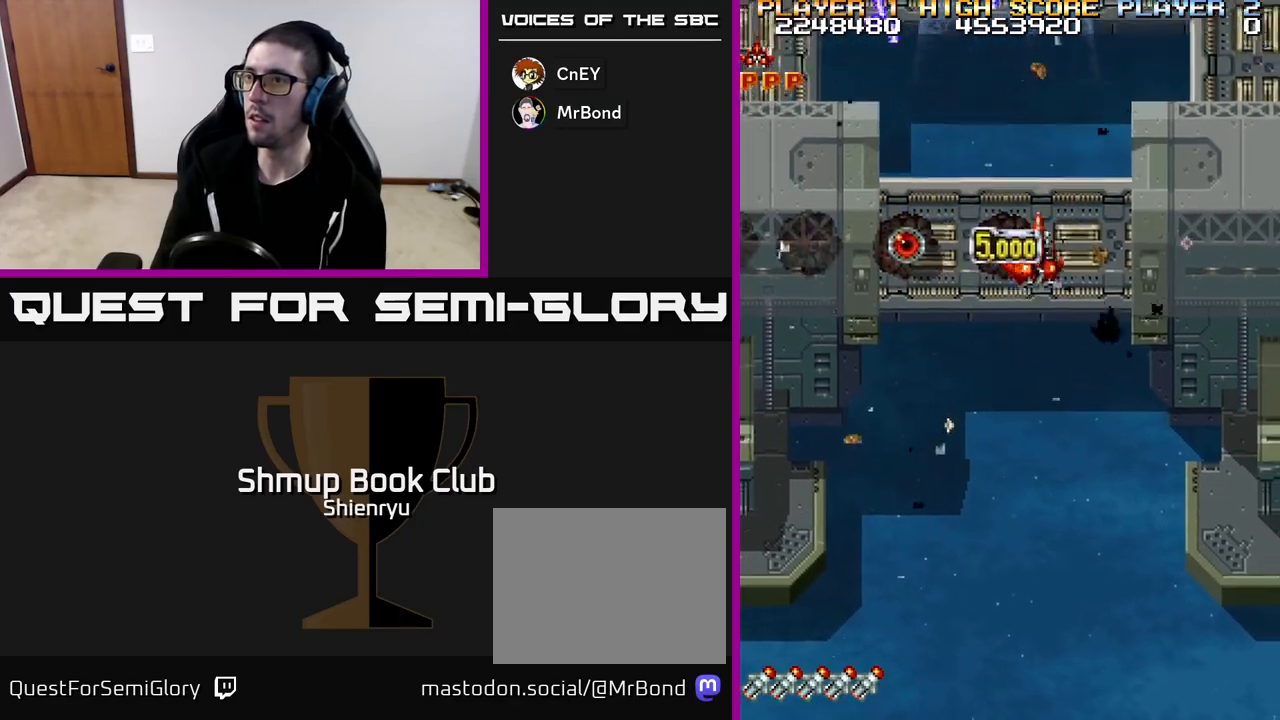
Gameplay with a controller (Xbox layout); each line is a JSON object with the inputs held at the frame after it. "events" lists button and stick changes between this image and that frame as [ms after this image, input, new state], when the widget could be followed in between. Not read: right_stick.
{"buttons": ["R2", "DPAD_DOWN", "DPAD_RIGHT"], "left_stick": "down", "events": []}
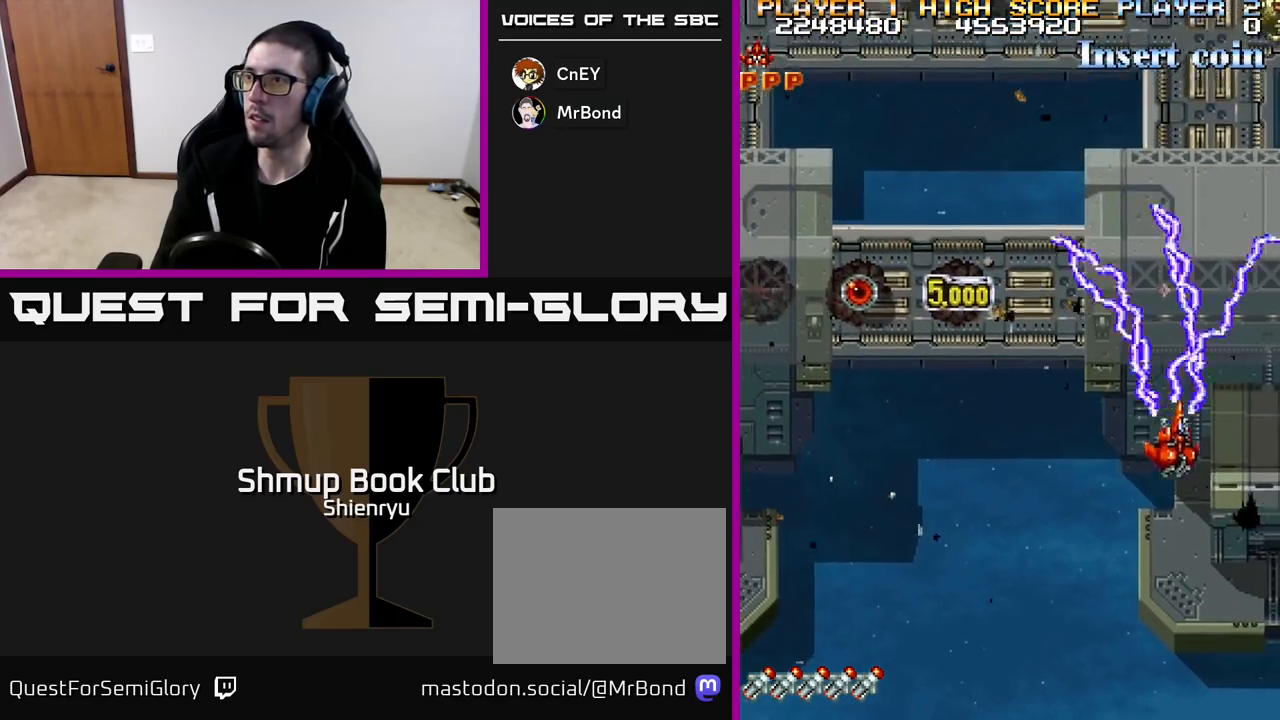
{"buttons": ["R2", "DPAD_LEFT"], "left_stick": "down", "events": [[133, "DPAD_RIGHT", "up"], [283, "DPAD_LEFT", "down"], [317, "DPAD_DOWN", "up"]]}
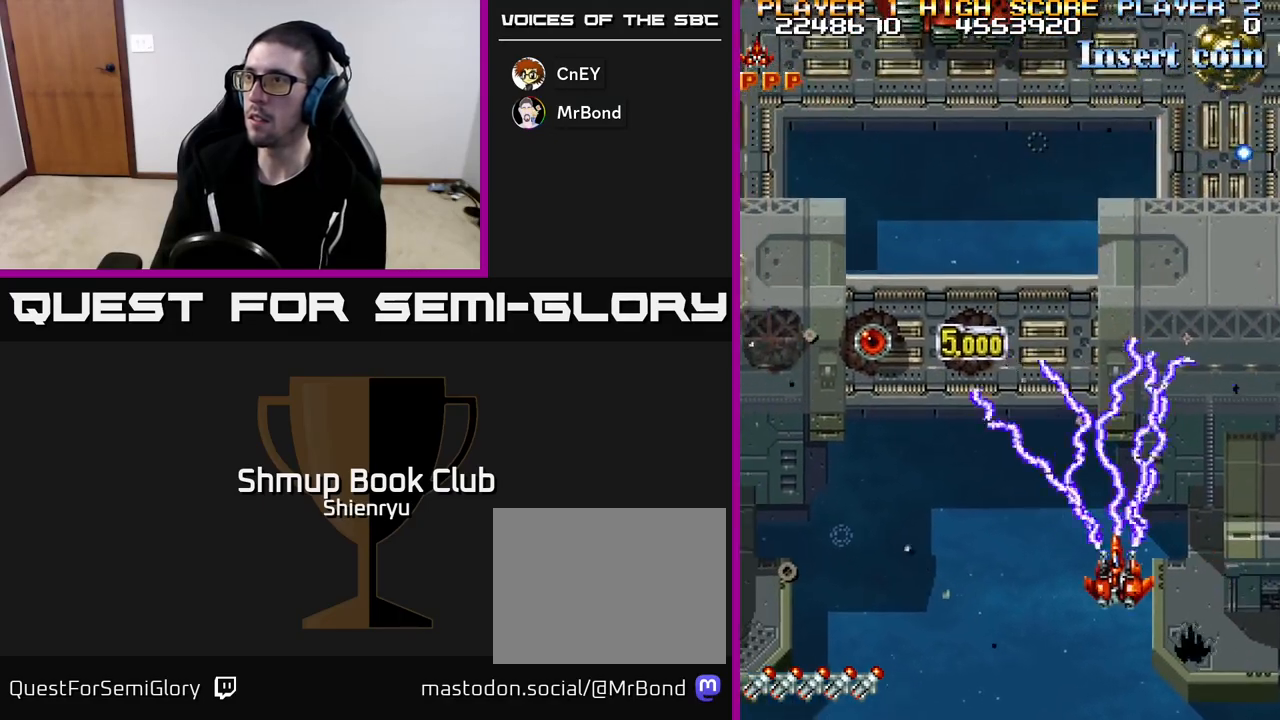
{"buttons": ["R2", "DPAD_LEFT"], "left_stick": "down", "events": []}
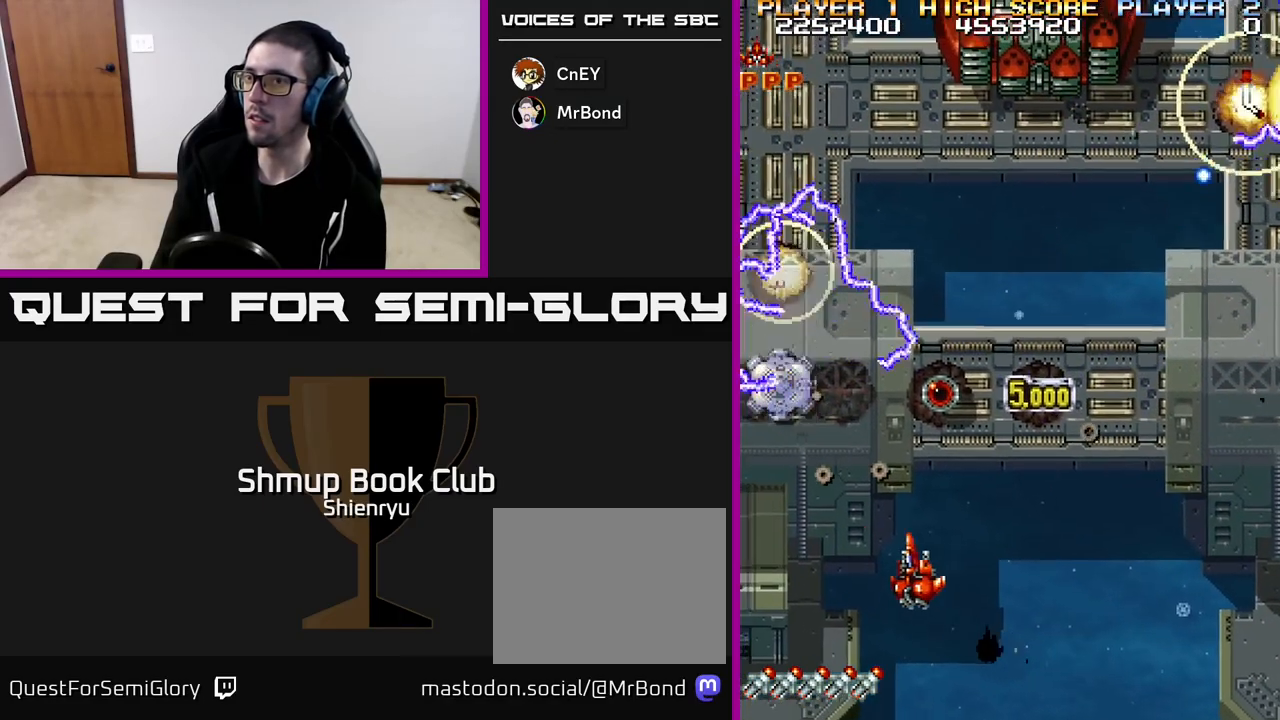
{"buttons": ["R2", "DPAD_UP", "DPAD_LEFT"], "left_stick": "down", "events": [[183, "DPAD_DOWN", "down"], [233, "DPAD_LEFT", "up"], [333, "DPAD_DOWN", "up"], [367, "DPAD_LEFT", "down"], [417, "DPAD_UP", "down"]]}
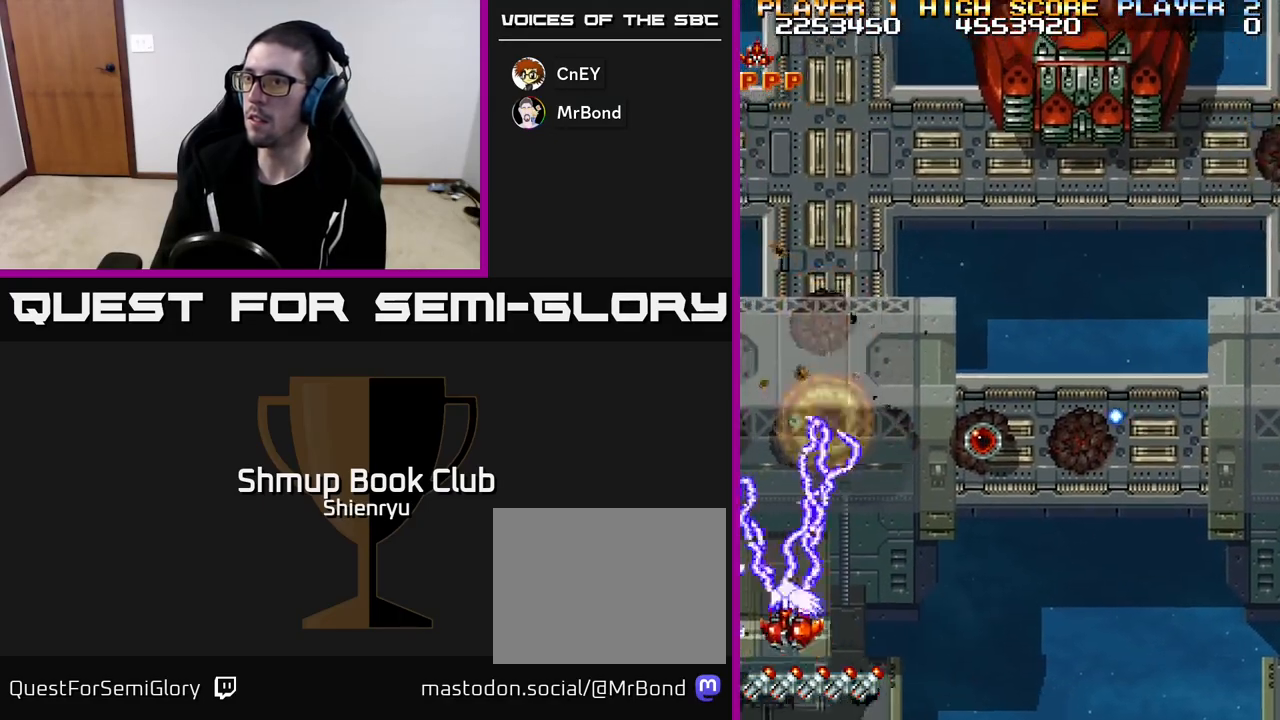
{"buttons": ["R2", "DPAD_UP", "DPAD_RIGHT"], "left_stick": "down", "events": [[17, "DPAD_LEFT", "up"], [417, "DPAD_RIGHT", "down"]]}
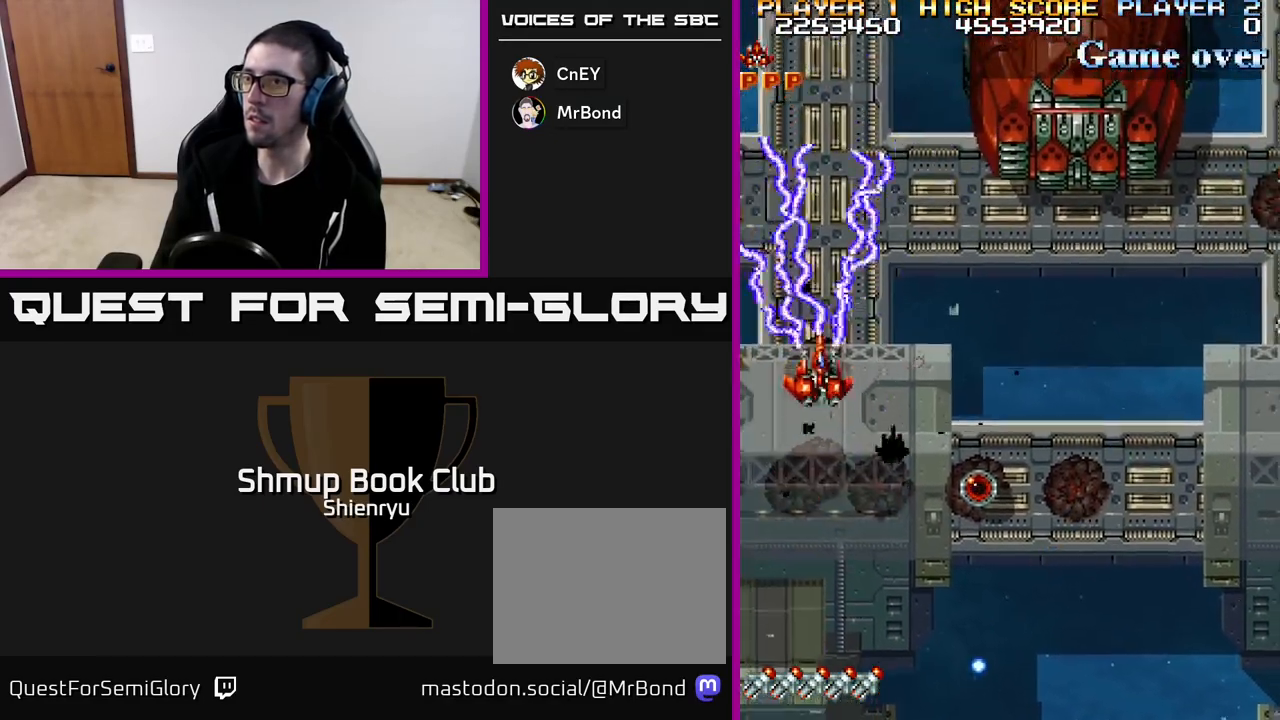
{"buttons": ["R2", "DPAD_DOWN", "DPAD_RIGHT"], "left_stick": "down", "events": [[67, "DPAD_UP", "up"], [500, "DPAD_DOWN", "down"]]}
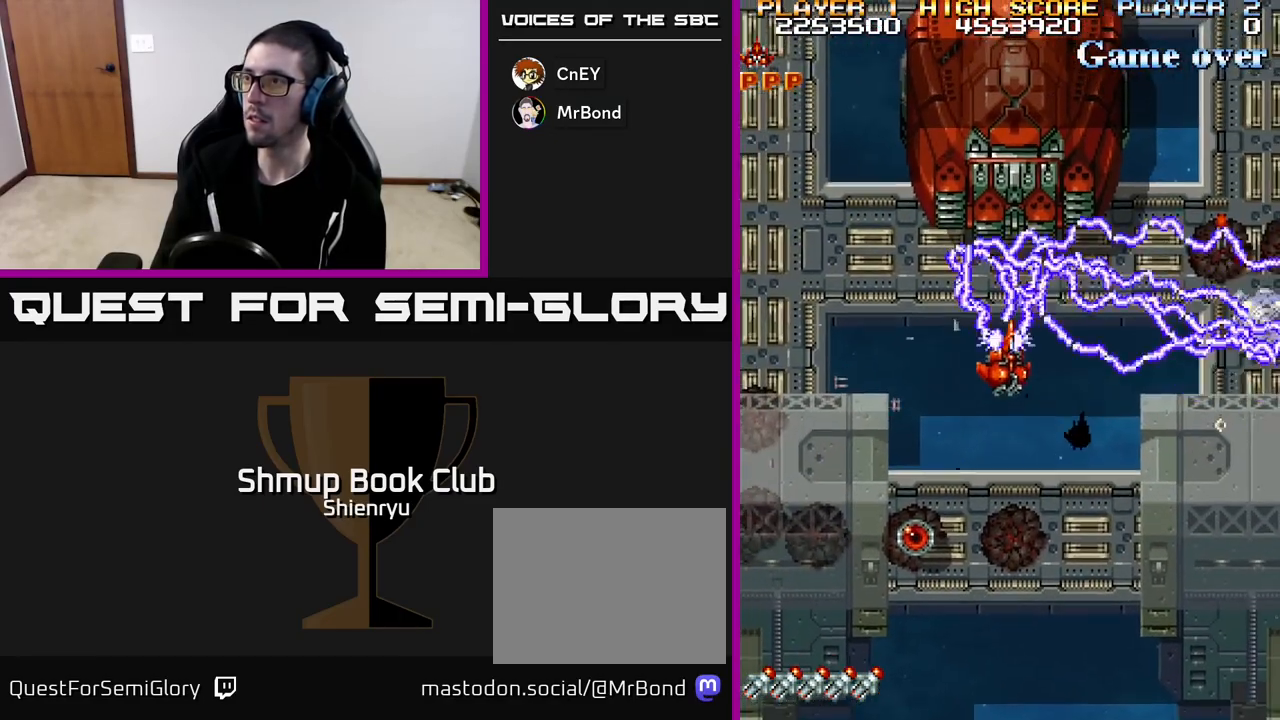
{"buttons": ["R2", "DPAD_RIGHT"], "left_stick": "down", "events": [[350, "DPAD_RIGHT", "up"], [400, "DPAD_RIGHT", "down"], [500, "DPAD_DOWN", "up"]]}
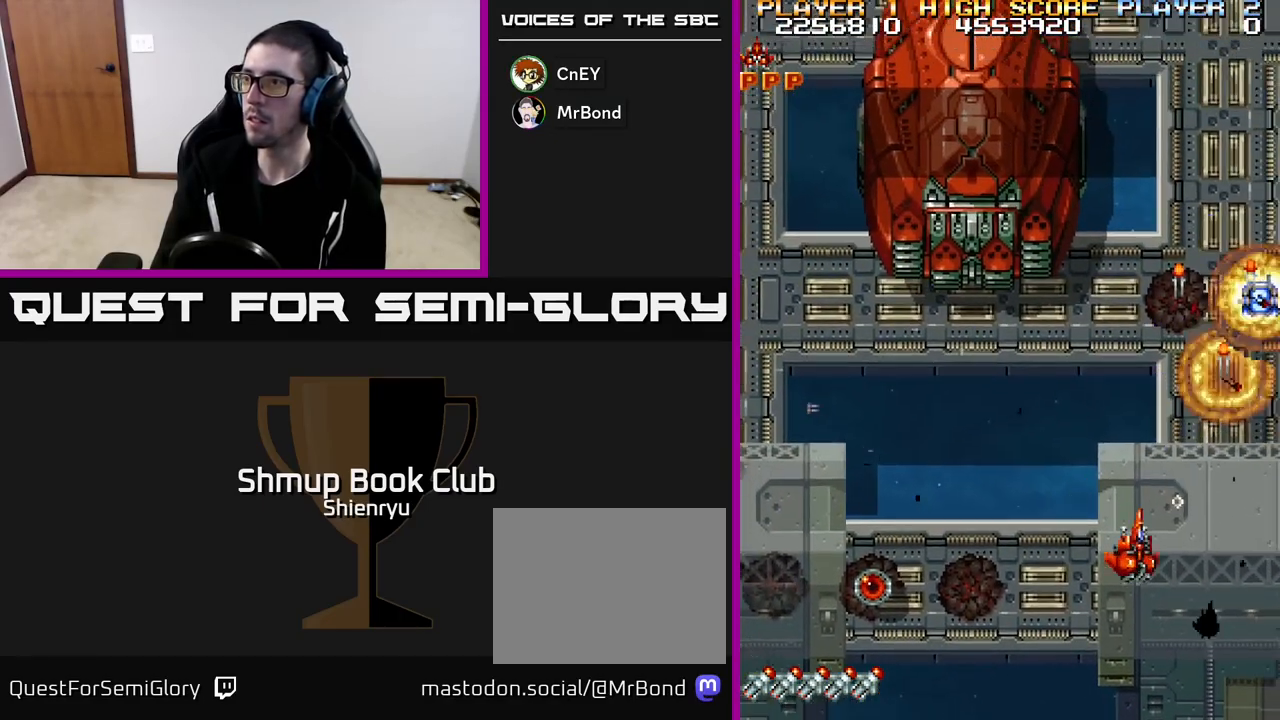
{"buttons": ["R2", "DPAD_UP", "DPAD_RIGHT"], "left_stick": "down", "events": [[183, "DPAD_UP", "down"], [233, "DPAD_RIGHT", "up"], [483, "DPAD_RIGHT", "down"]]}
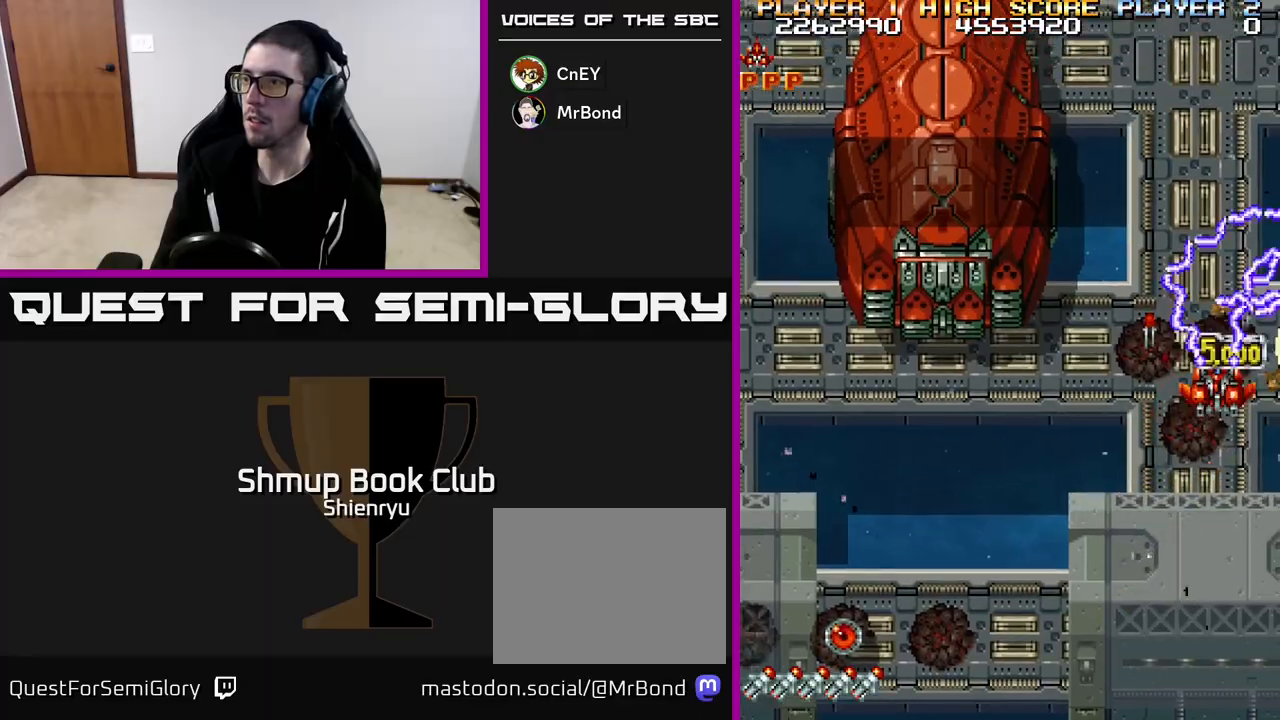
{"buttons": ["R2", "DPAD_DOWN"], "left_stick": "down", "events": [[33, "DPAD_UP", "up"], [67, "DPAD_RIGHT", "up"], [67, "DPAD_UP", "down"], [100, "DPAD_LEFT", "down"], [100, "DPAD_UP", "up"], [317, "DPAD_DOWN", "down"], [367, "DPAD_LEFT", "up"]]}
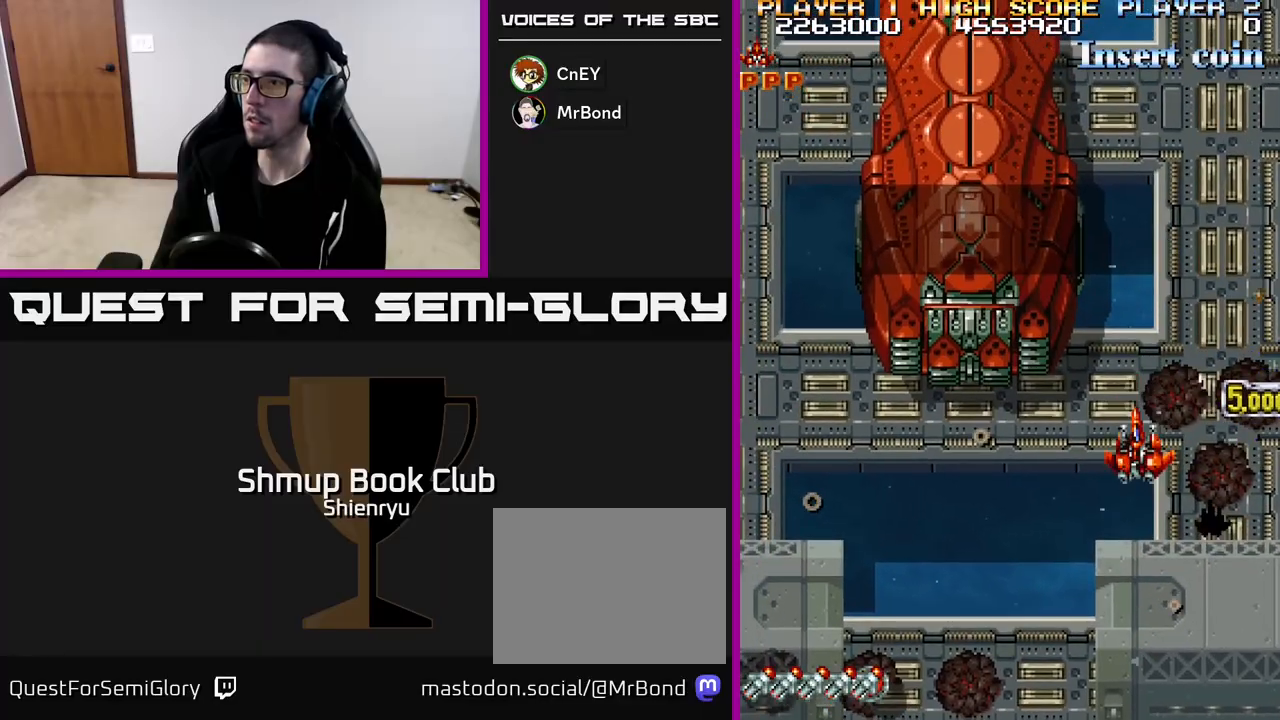
{"buttons": ["R2", "DPAD_DOWN", "DPAD_RIGHT"], "left_stick": "down", "events": [[17, "DPAD_RIGHT", "down"]]}
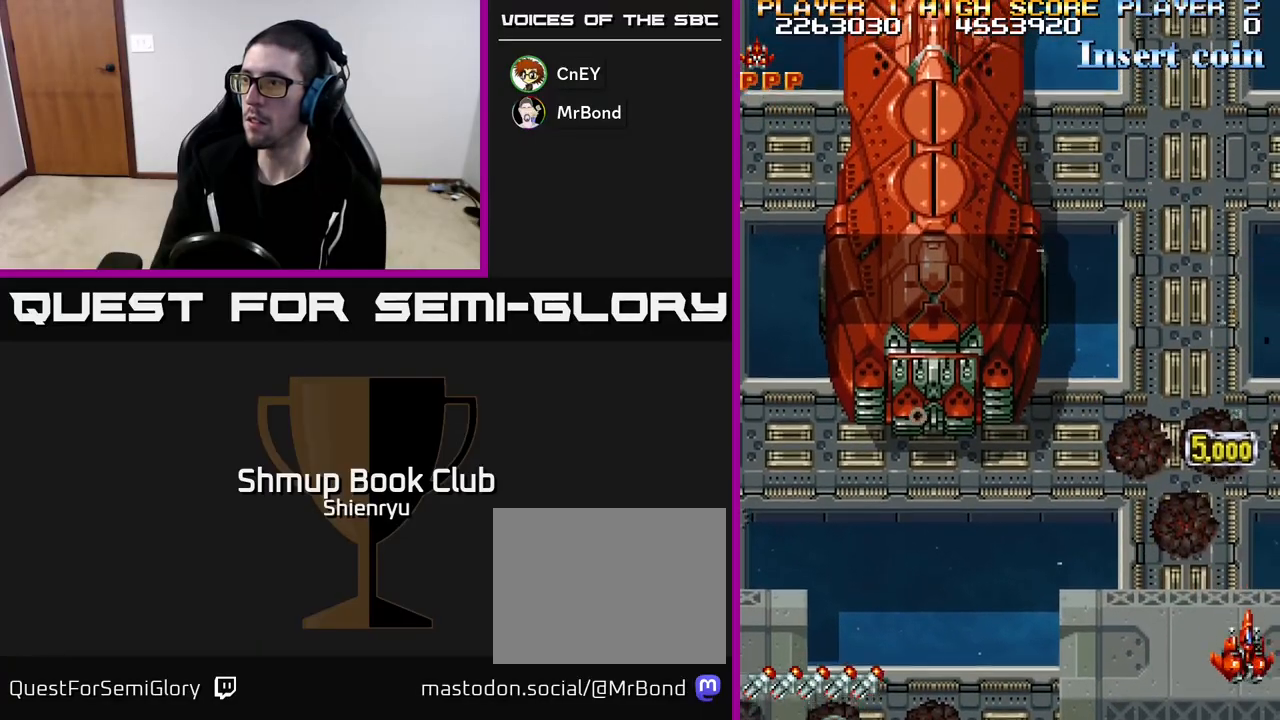
{"buttons": ["R2", "DPAD_UP", "DPAD_LEFT"], "left_stick": "down", "events": [[217, "DPAD_RIGHT", "up"], [233, "DPAD_DOWN", "up"], [283, "DPAD_LEFT", "down"], [500, "DPAD_UP", "down"]]}
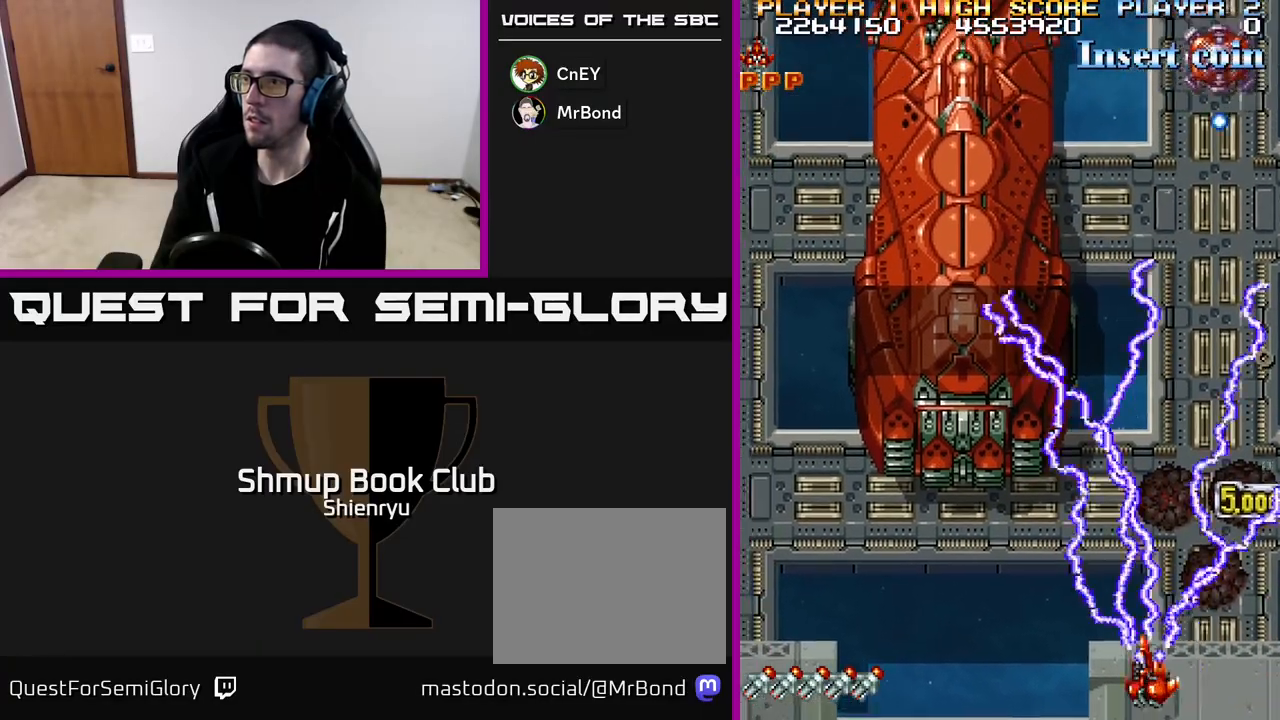
{"buttons": ["R2", "DPAD_LEFT"], "left_stick": "down", "events": [[133, "DPAD_UP", "up"]]}
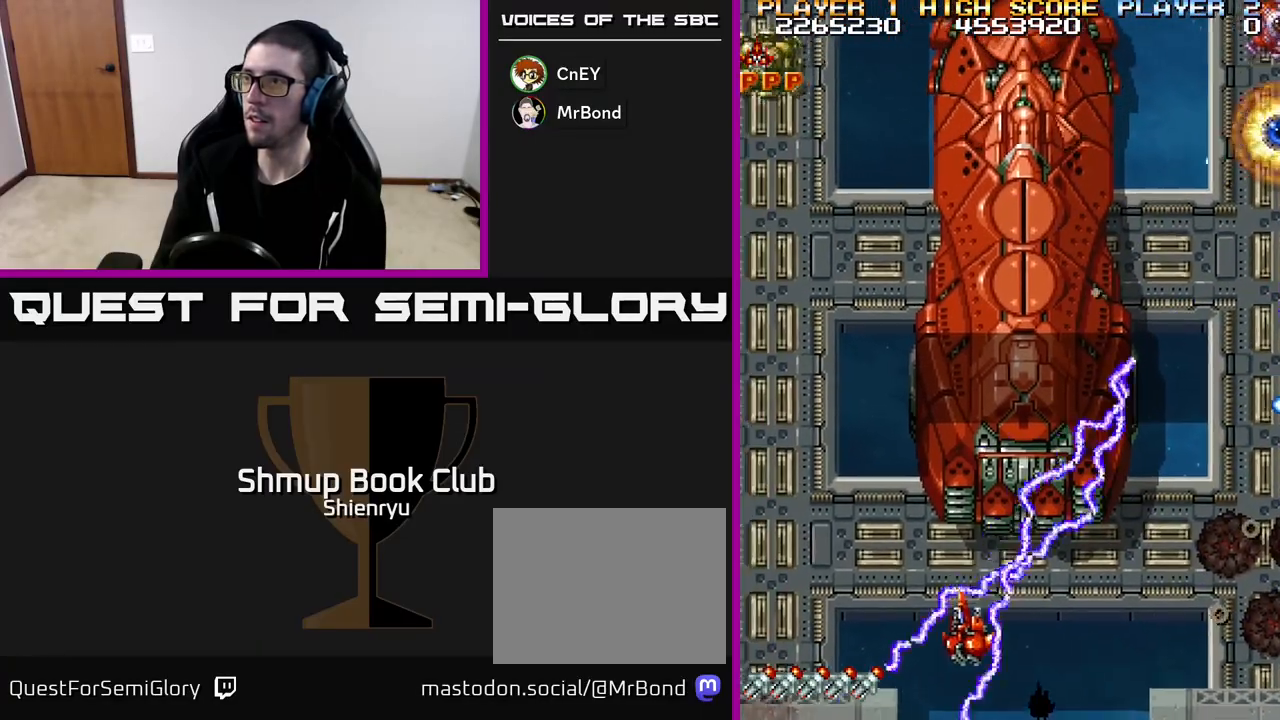
{"buttons": ["R2", "DPAD_RIGHT"], "left_stick": "down", "events": [[350, "DPAD_LEFT", "up"], [383, "DPAD_RIGHT", "down"]]}
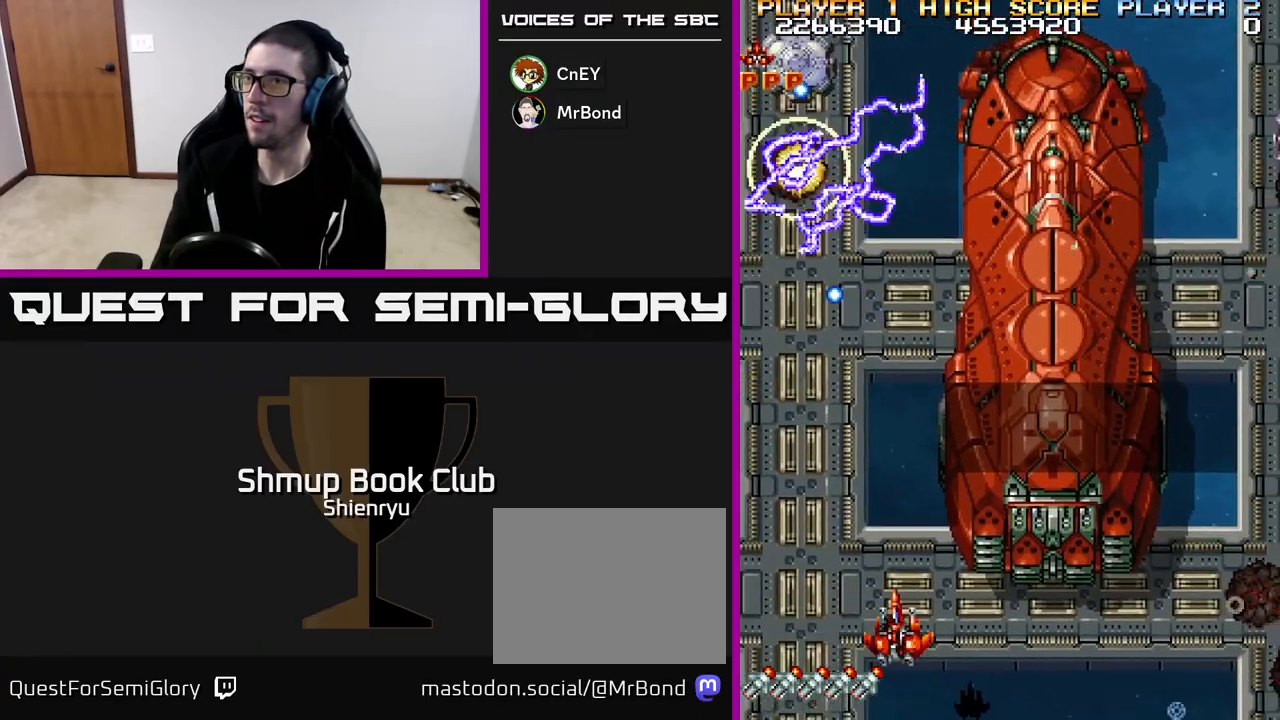
{"buttons": ["R2", "DPAD_RIGHT"], "left_stick": "down", "events": [[350, "DPAD_UP", "down"], [433, "DPAD_UP", "up"]]}
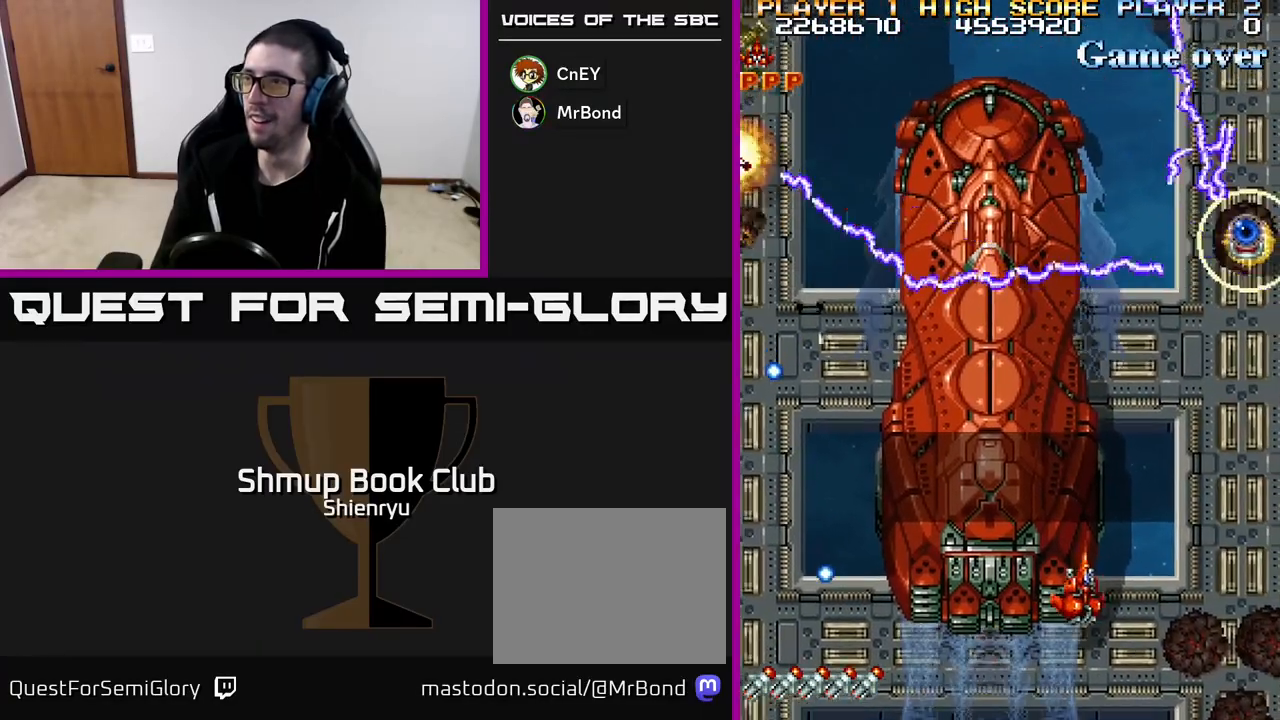
{"buttons": ["R2", "DPAD_UP", "DPAD_RIGHT"], "left_stick": "down", "events": [[33, "DPAD_DOWN", "down"], [67, "DPAD_RIGHT", "up"], [100, "DPAD_DOWN", "up"], [317, "DPAD_RIGHT", "down"], [417, "DPAD_UP", "down"]]}
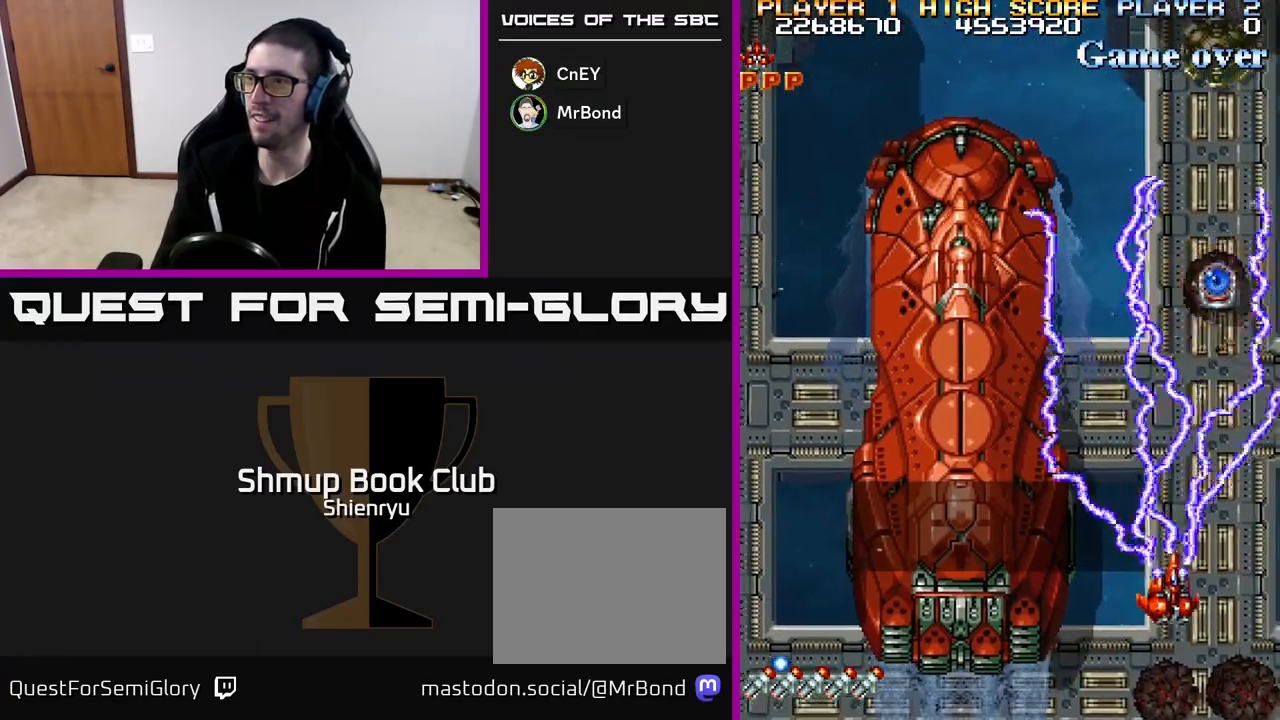
{"buttons": ["R2", "DPAD_LEFT"], "left_stick": "down", "events": [[167, "DPAD_RIGHT", "up"], [450, "DPAD_LEFT", "down"], [483, "DPAD_UP", "up"]]}
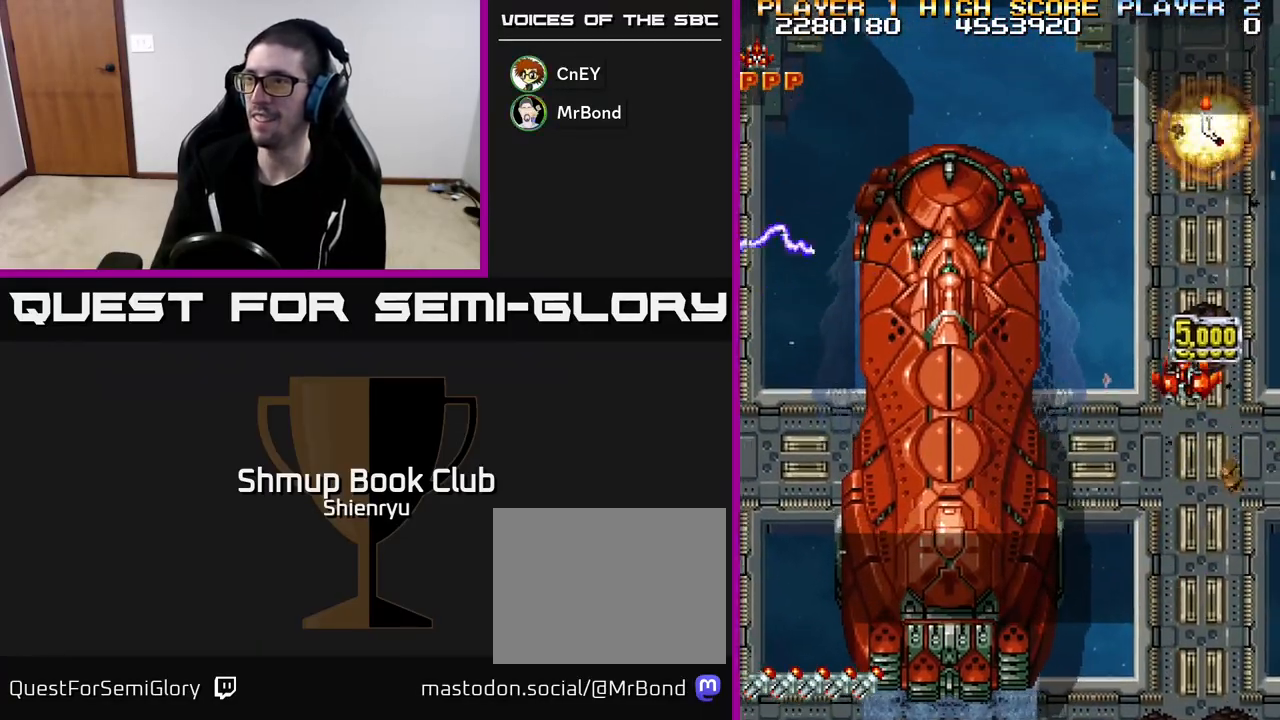
{"buttons": ["R2", "DPAD_DOWN", "DPAD_LEFT"], "left_stick": "down", "events": [[67, "DPAD_DOWN", "down"]]}
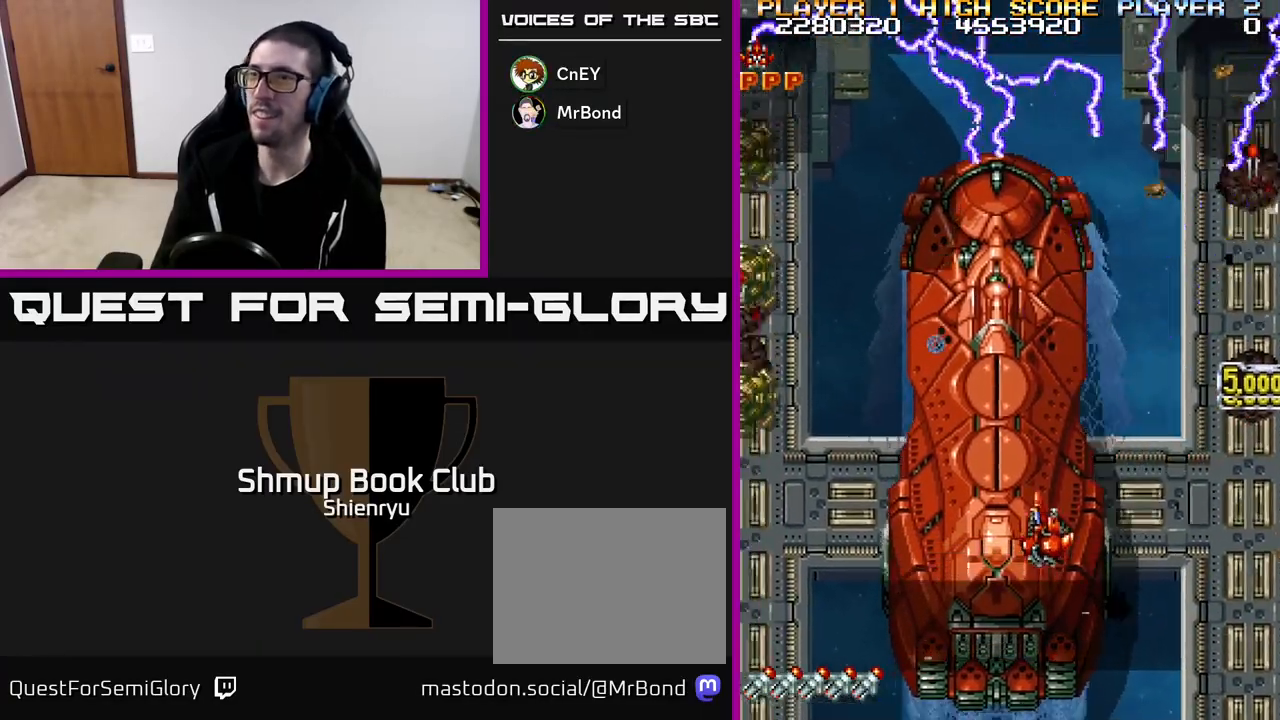
{"buttons": ["R2", "DPAD_LEFT"], "left_stick": "down", "events": [[117, "DPAD_DOWN", "up"], [333, "DPAD_DOWN", "down"], [467, "DPAD_DOWN", "up"]]}
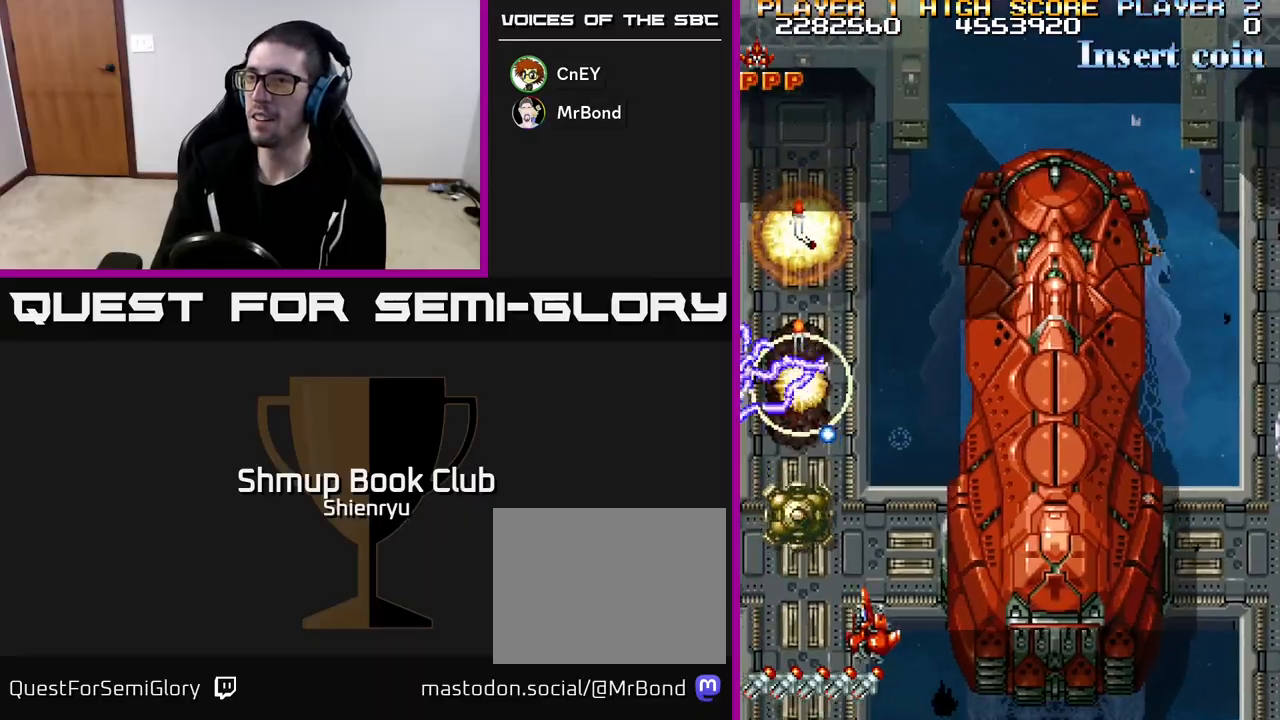
{"buttons": ["R2", "DPAD_UP"], "left_stick": "down", "events": [[117, "DPAD_UP", "down"], [200, "DPAD_LEFT", "up"], [350, "DPAD_LEFT", "down"], [467, "DPAD_LEFT", "up"]]}
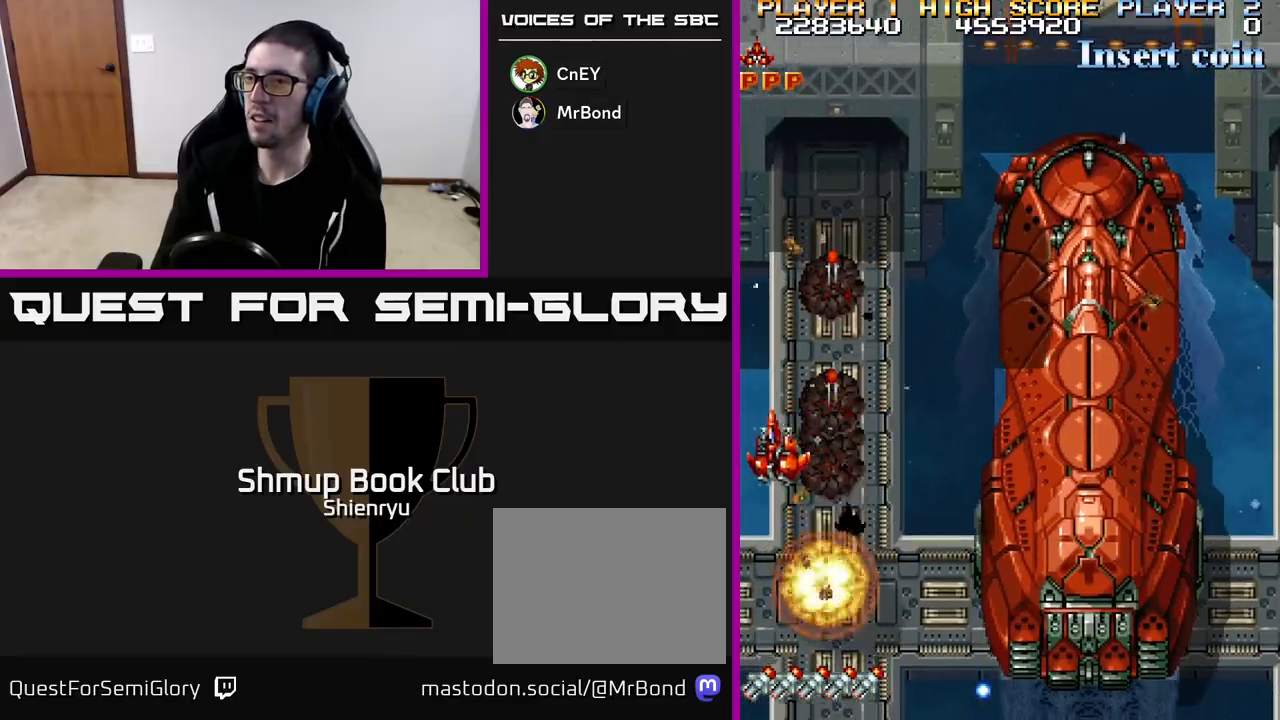
{"buttons": ["R2", "DPAD_DOWN"], "left_stick": "down", "events": [[17, "DPAD_RIGHT", "down"], [183, "DPAD_RIGHT", "up"], [350, "DPAD_UP", "up"], [383, "DPAD_DOWN", "down"]]}
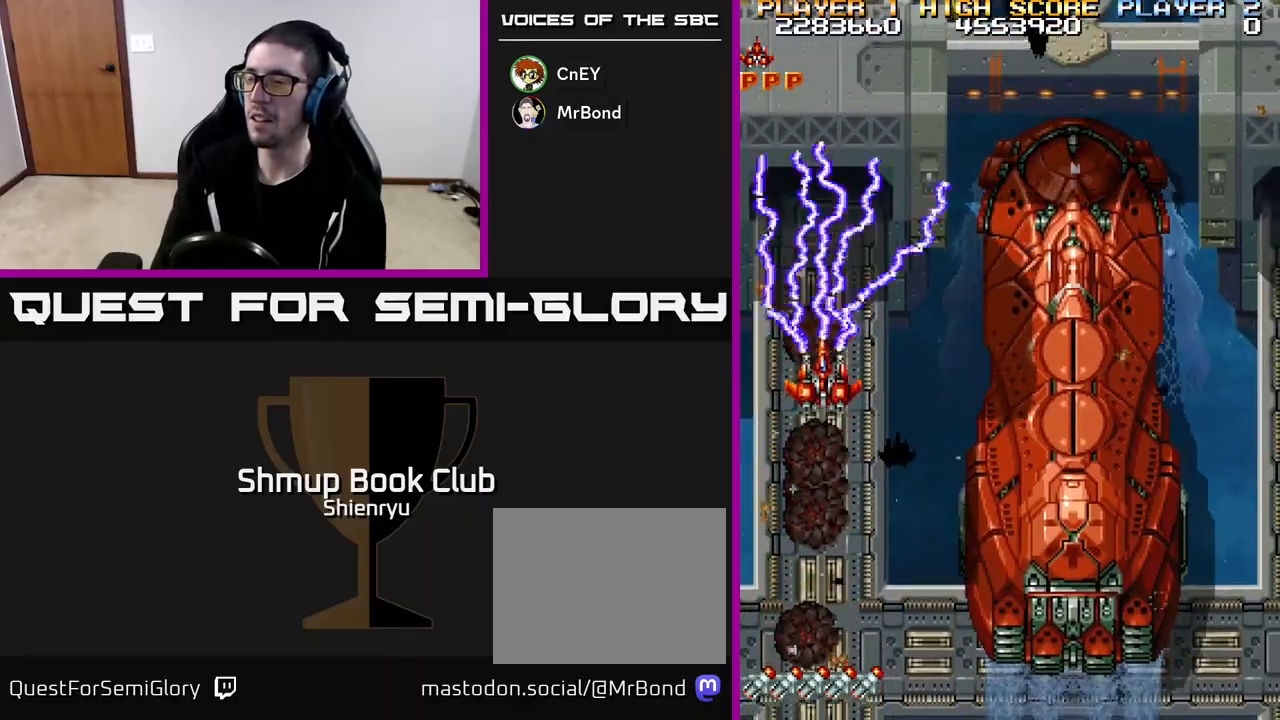
{"buttons": ["R2", "DPAD_DOWN", "DPAD_RIGHT"], "left_stick": "down", "events": [[17, "DPAD_RIGHT", "down"]]}
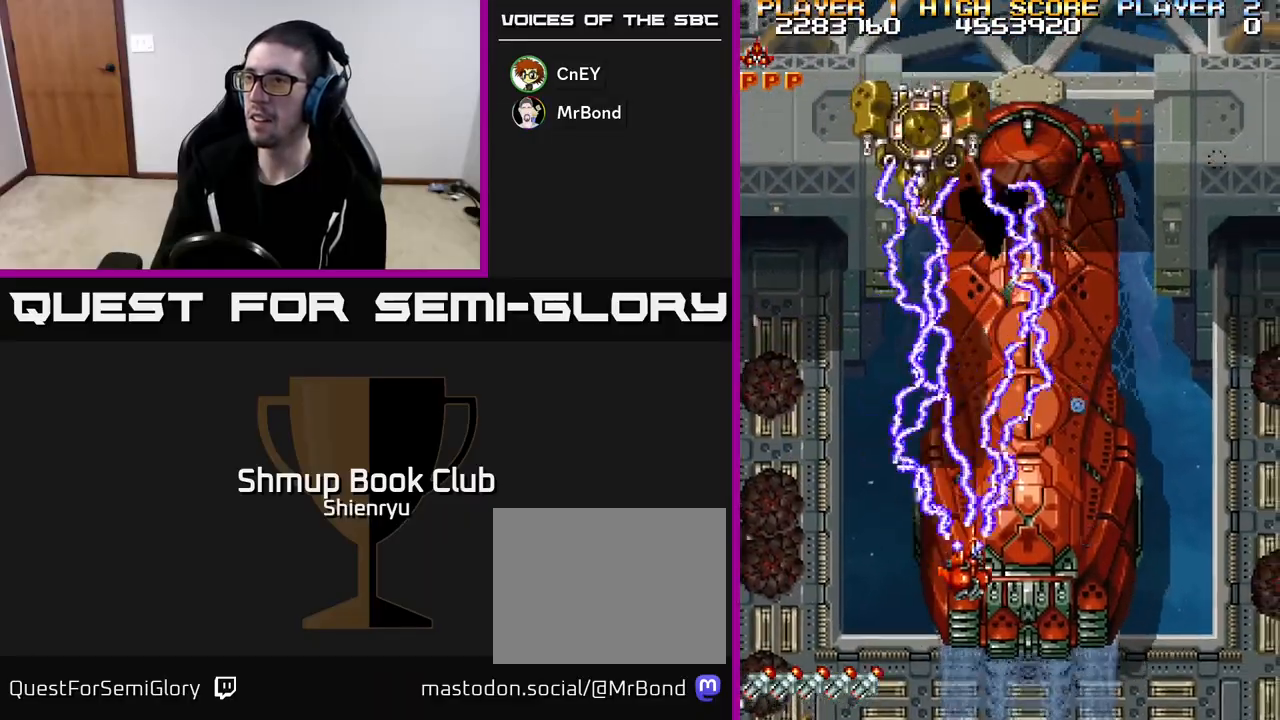
{"buttons": ["R2", "DPAD_RIGHT"], "left_stick": "down", "events": [[83, "DPAD_DOWN", "up"]]}
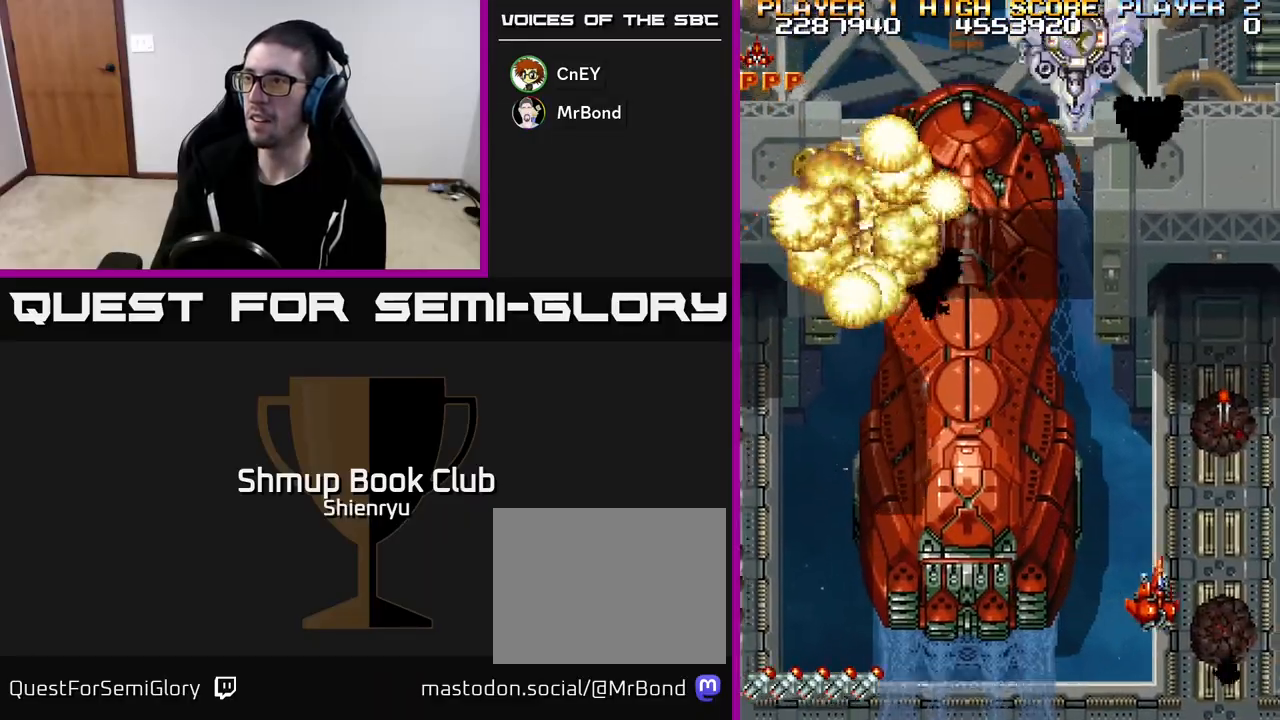
{"buttons": ["R2", "DPAD_DOWN", "DPAD_LEFT"], "left_stick": "down", "events": [[67, "DPAD_UP", "down"], [167, "DPAD_RIGHT", "up"], [350, "DPAD_LEFT", "down"], [383, "DPAD_UP", "up"], [483, "DPAD_DOWN", "down"]]}
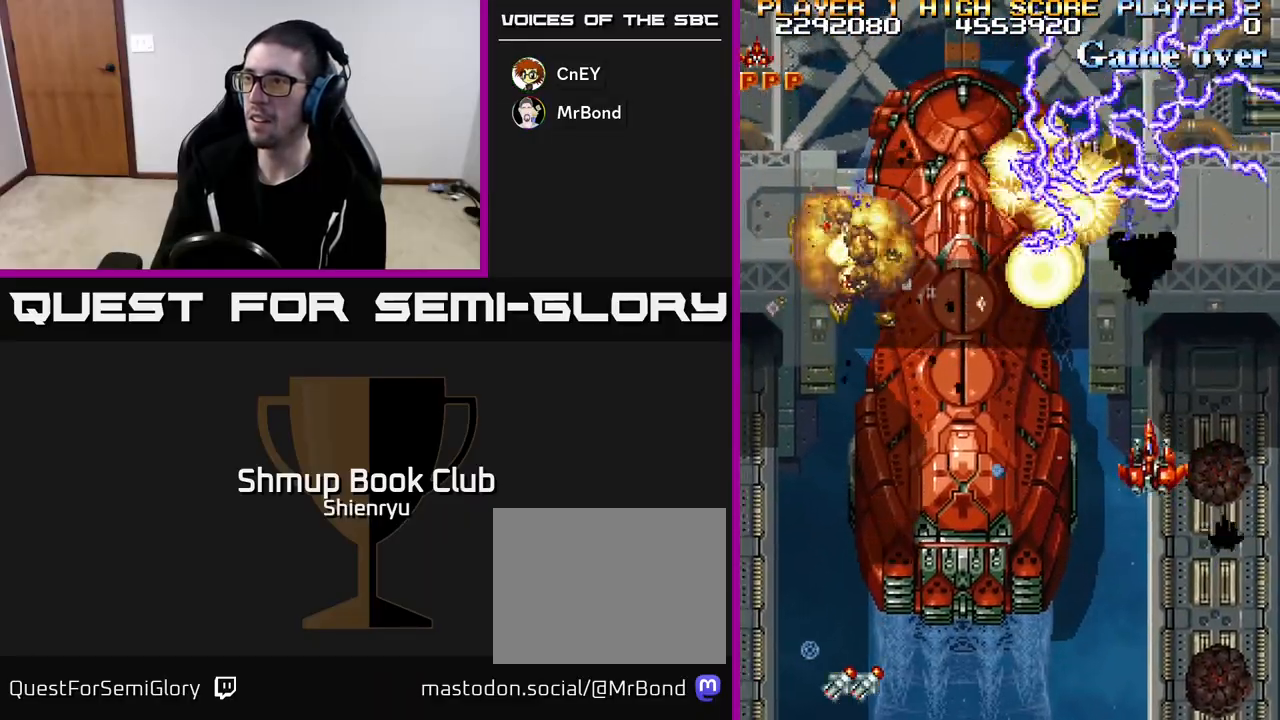
{"buttons": ["R2", "DPAD_LEFT"], "left_stick": "down", "events": [[283, "DPAD_DOWN", "up"]]}
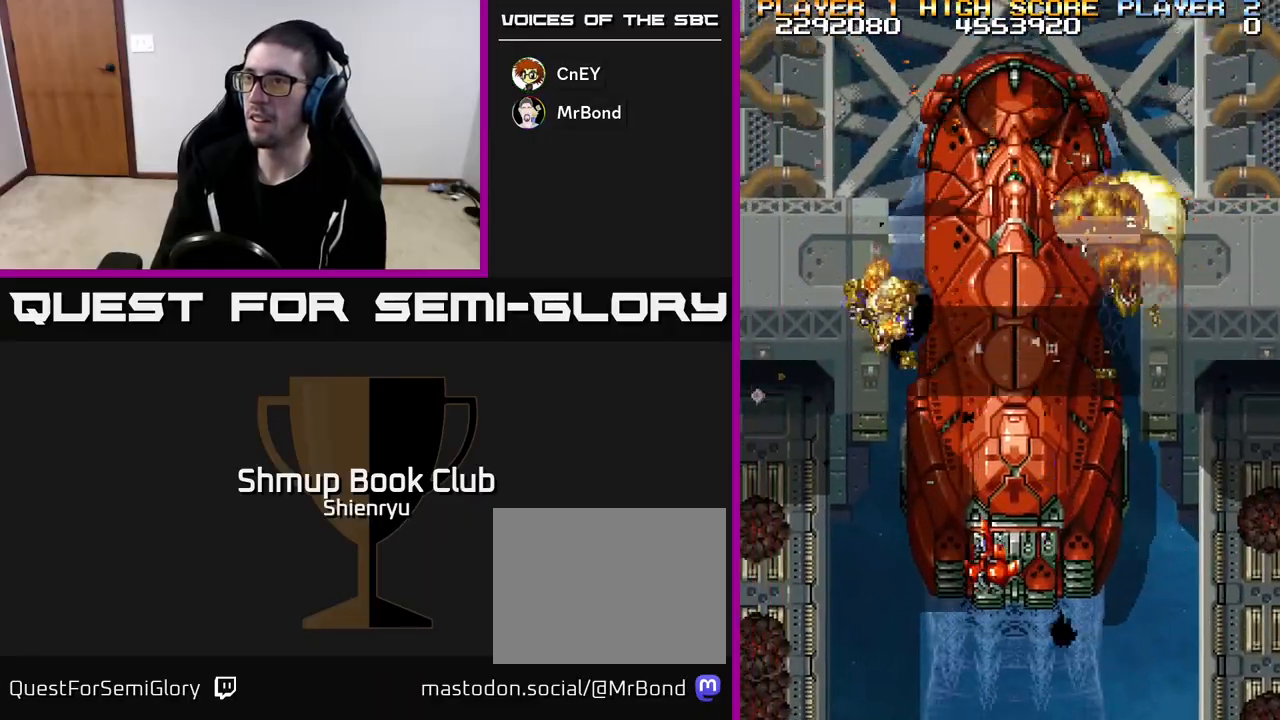
{"buttons": ["R2"], "left_stick": "down", "events": [[500, "DPAD_LEFT", "up"]]}
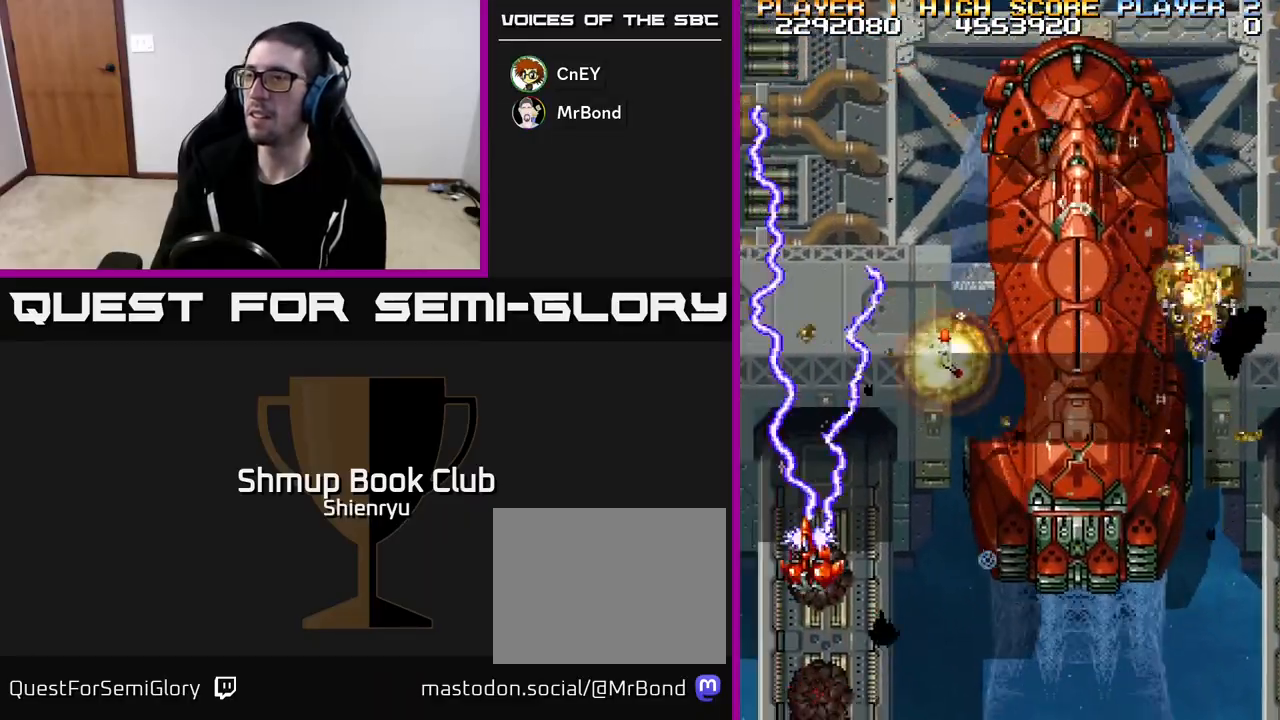
{"buttons": ["R2", "DPAD_UP", "DPAD_RIGHT"], "left_stick": "down", "events": [[133, "R2", "up"], [233, "DPAD_RIGHT", "down"], [383, "DPAD_UP", "down"], [433, "R2", "down"]]}
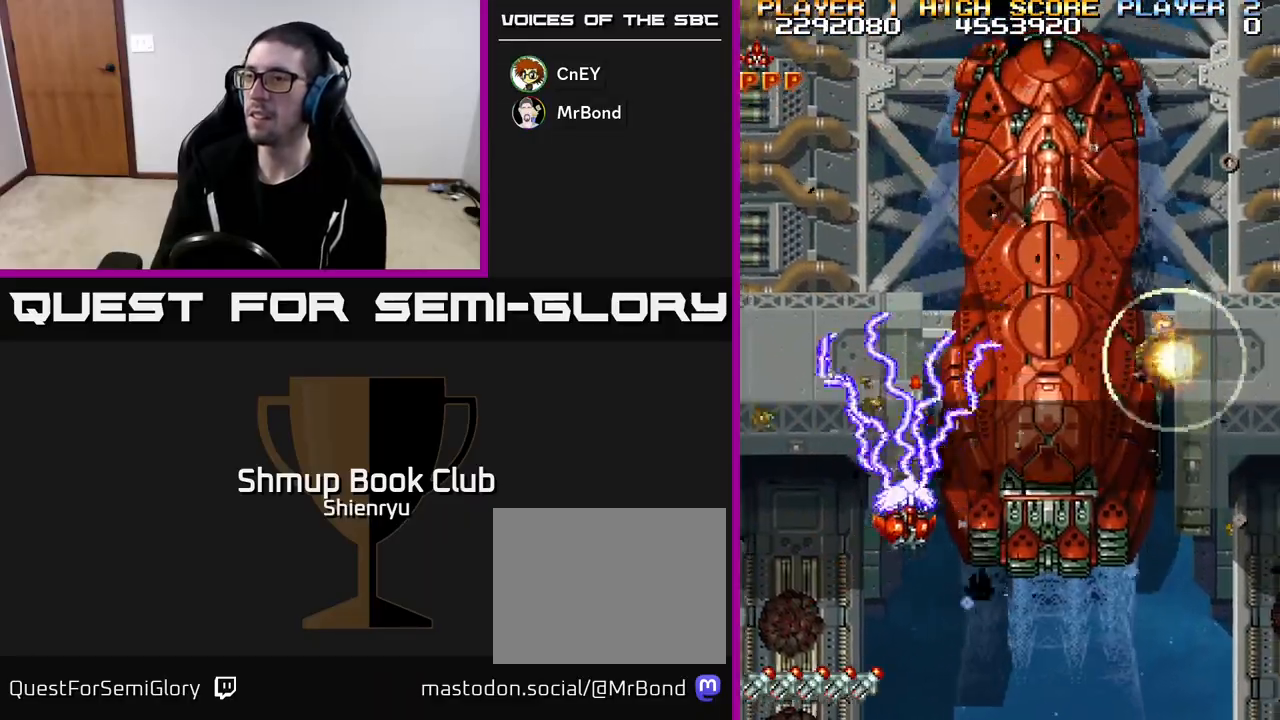
{"buttons": ["R2"], "left_stick": "down", "events": [[200, "DPAD_UP", "up"], [483, "DPAD_RIGHT", "up"]]}
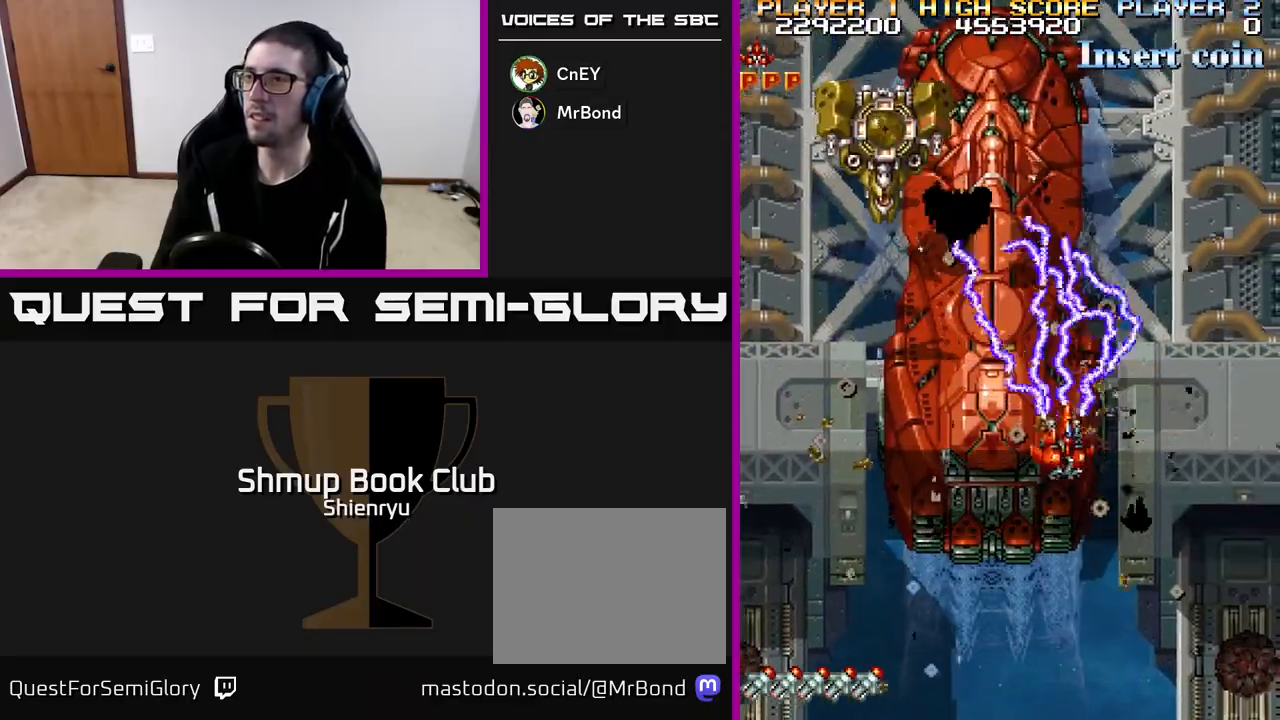
{"buttons": ["DPAD_RIGHT"], "left_stick": "down", "events": [[17, "DPAD_LEFT", "down"], [283, "DPAD_DOWN", "down"], [283, "DPAD_LEFT", "up"], [350, "DPAD_RIGHT", "down"], [417, "R2", "up"], [483, "DPAD_DOWN", "up"]]}
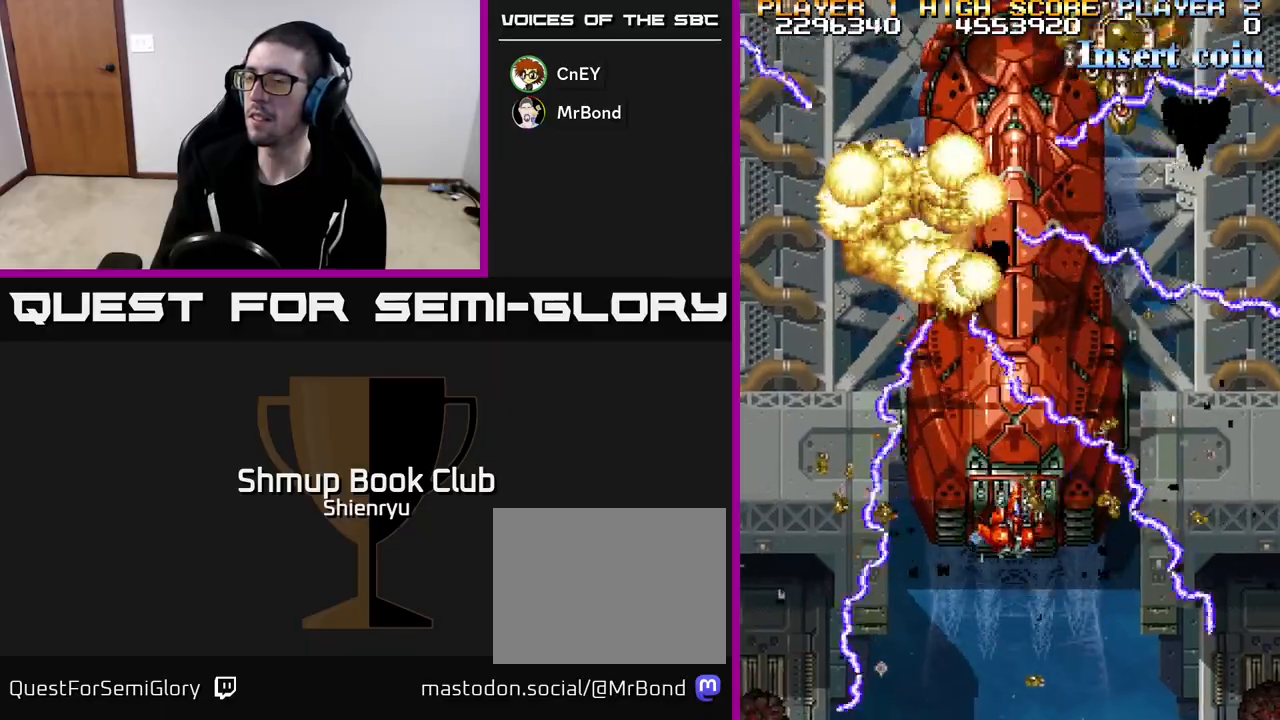
{"buttons": ["R2"], "left_stick": "down", "events": [[300, "DPAD_UP", "down"], [367, "DPAD_RIGHT", "up"], [400, "R2", "down"], [433, "DPAD_UP", "up"]]}
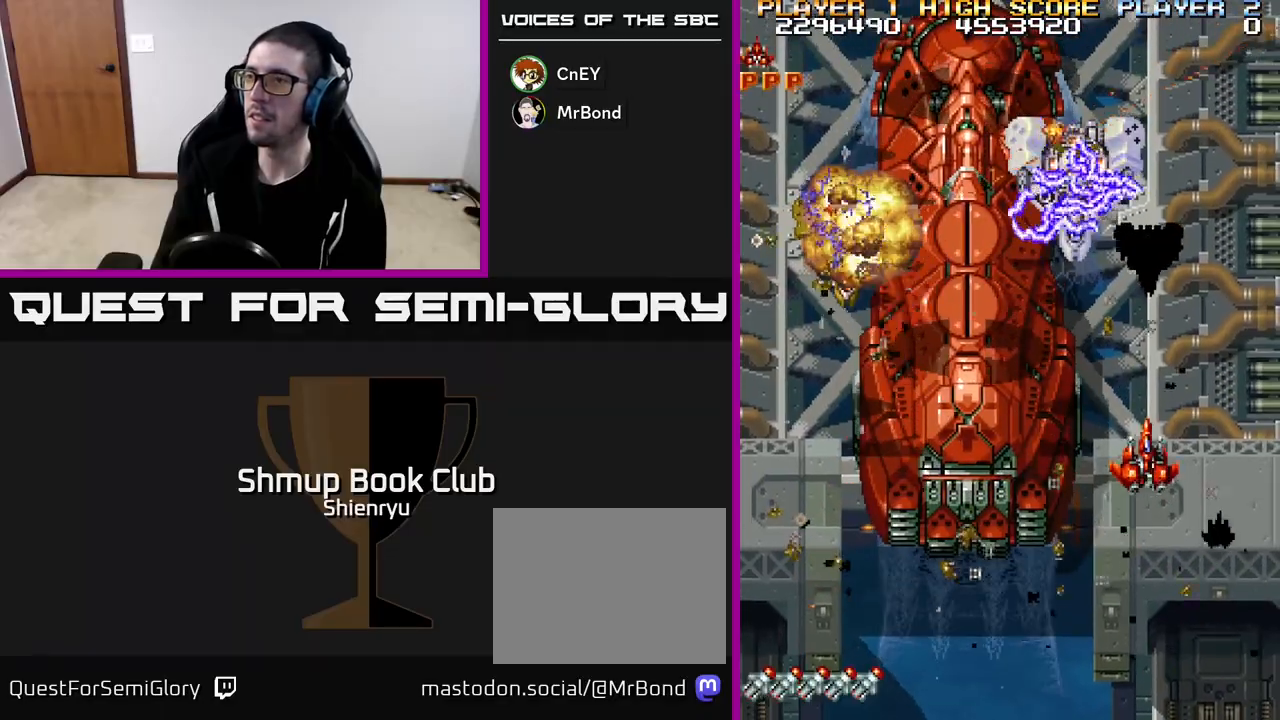
{"buttons": ["R2", "DPAD_LEFT"], "left_stick": "down", "events": [[17, "DPAD_DOWN", "down"], [283, "DPAD_DOWN", "up"], [300, "DPAD_LEFT", "down"]]}